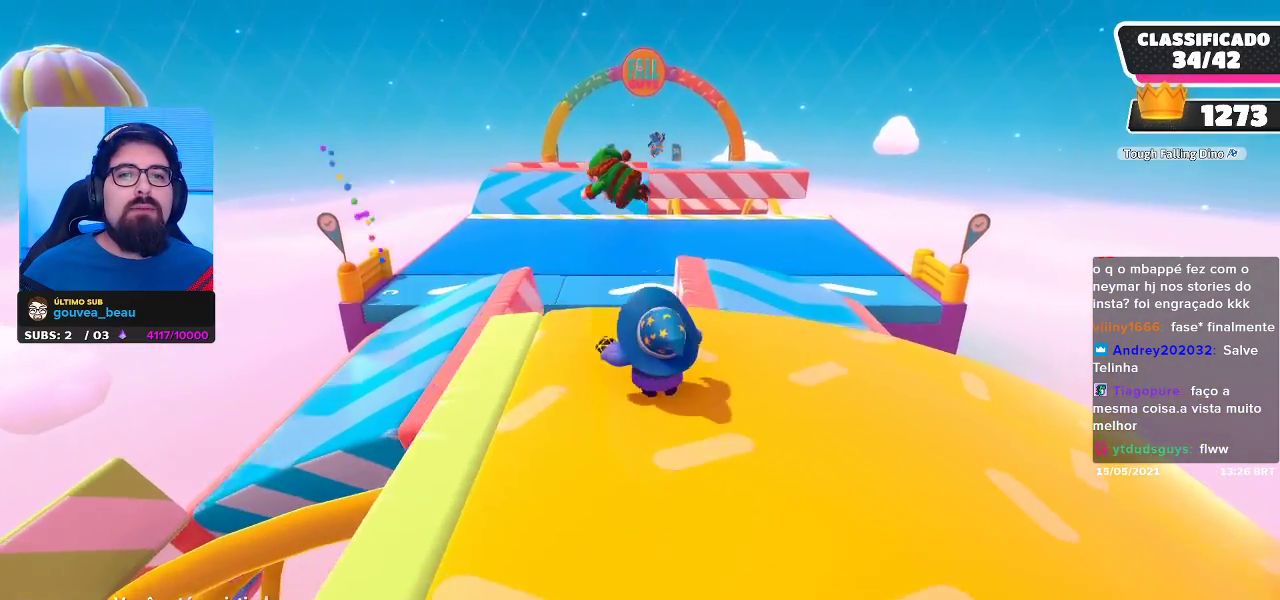
Gameplay with a controller (Xbox layout); each line is a JSON object with the inputs held at the frame after it. "events" lists button and stick changes between this image and that frame as [ms after this image, input, new state], when the widget could be followed in between. Not read: R3.
{"buttons": [], "left_stick": "center", "right_stick": "center", "events": []}
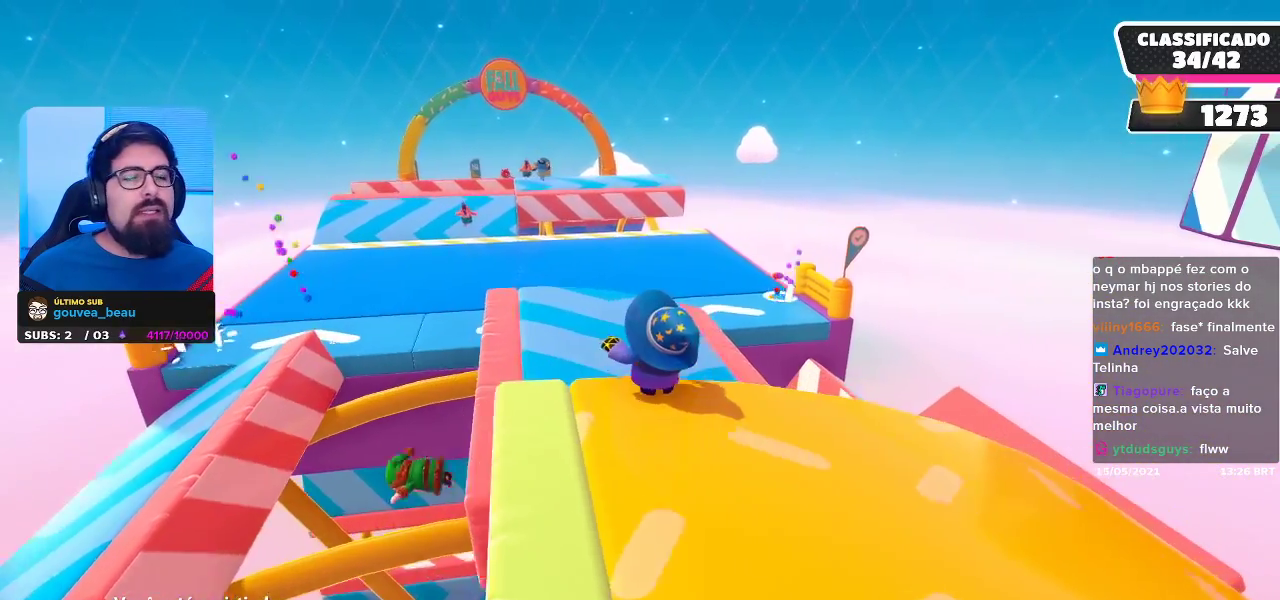
{"buttons": [], "left_stick": "center", "right_stick": "center", "events": []}
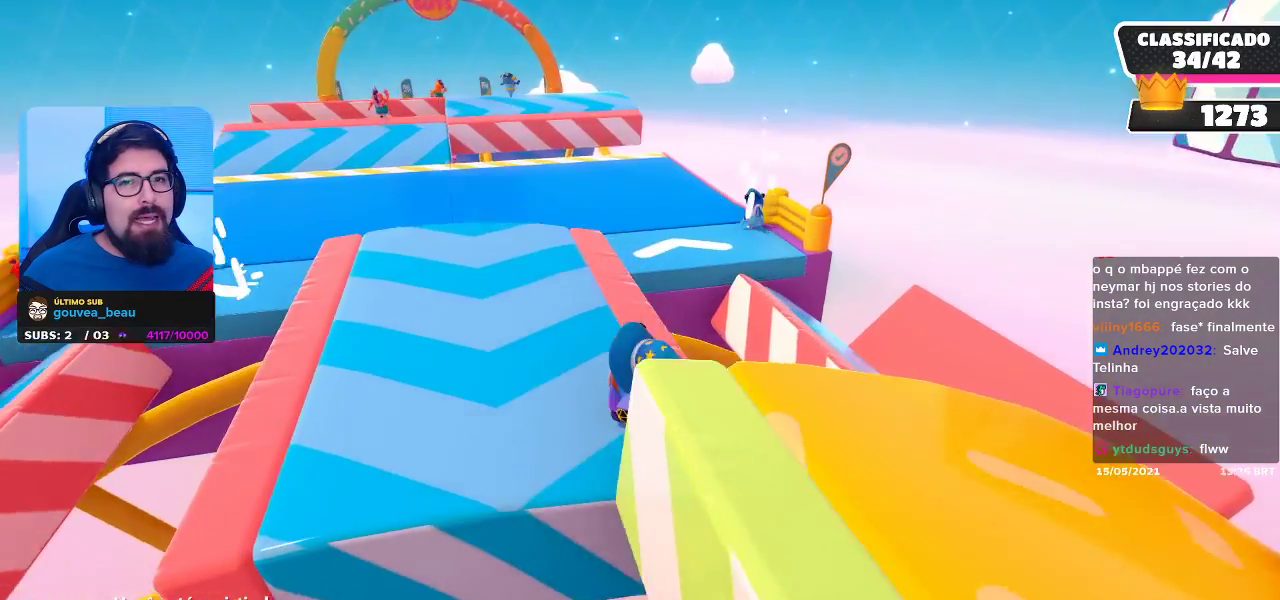
{"buttons": [], "left_stick": "center", "right_stick": "center", "events": []}
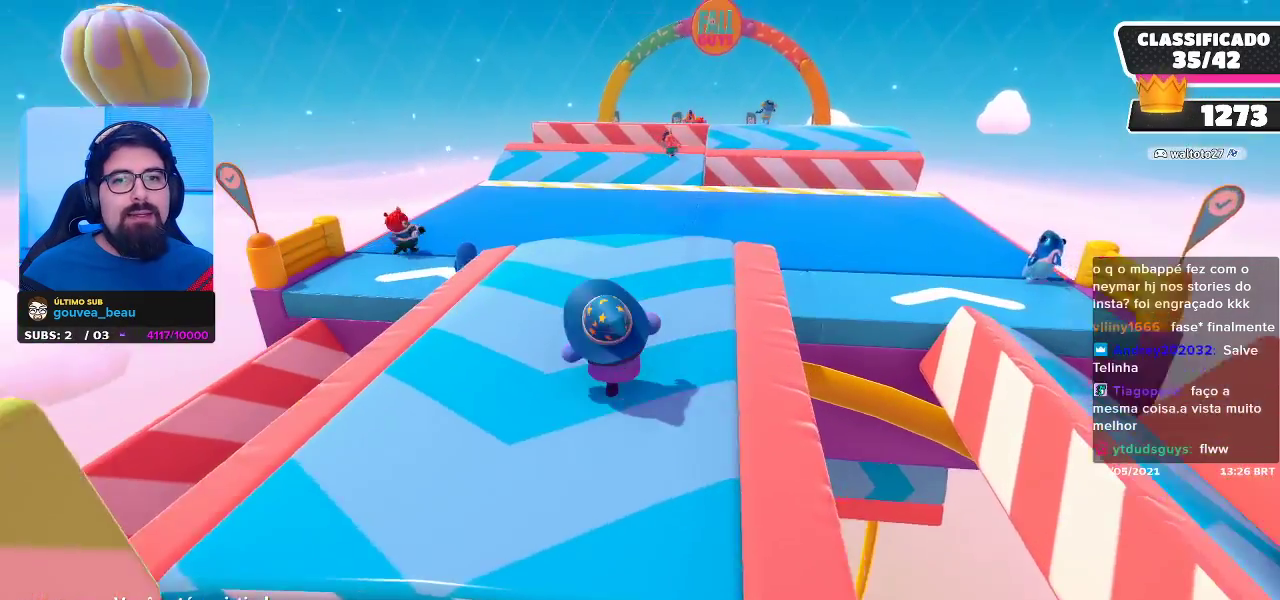
{"buttons": [], "left_stick": "center", "right_stick": "center", "events": []}
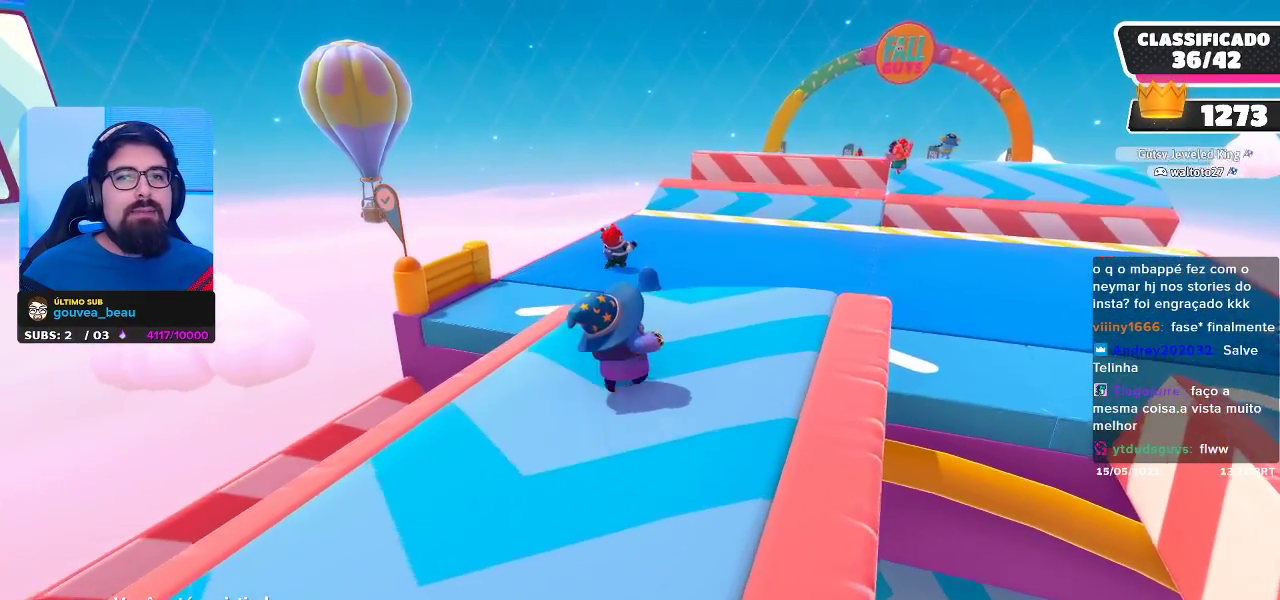
{"buttons": [], "left_stick": "center", "right_stick": "center", "events": []}
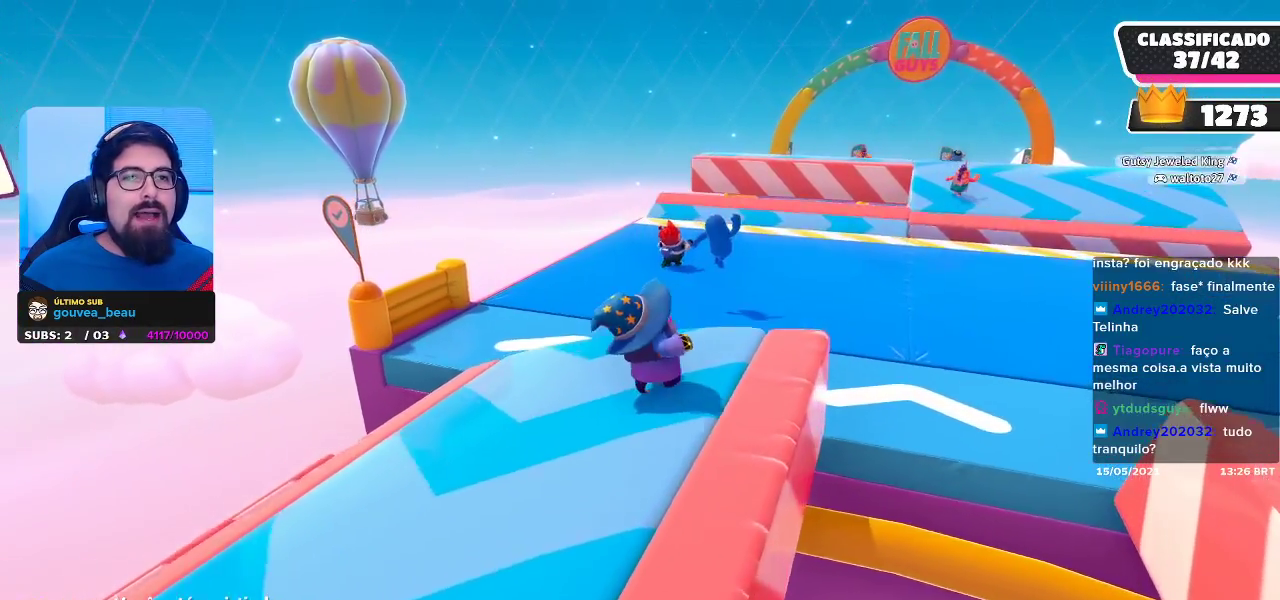
{"buttons": [], "left_stick": "center", "right_stick": "center", "events": []}
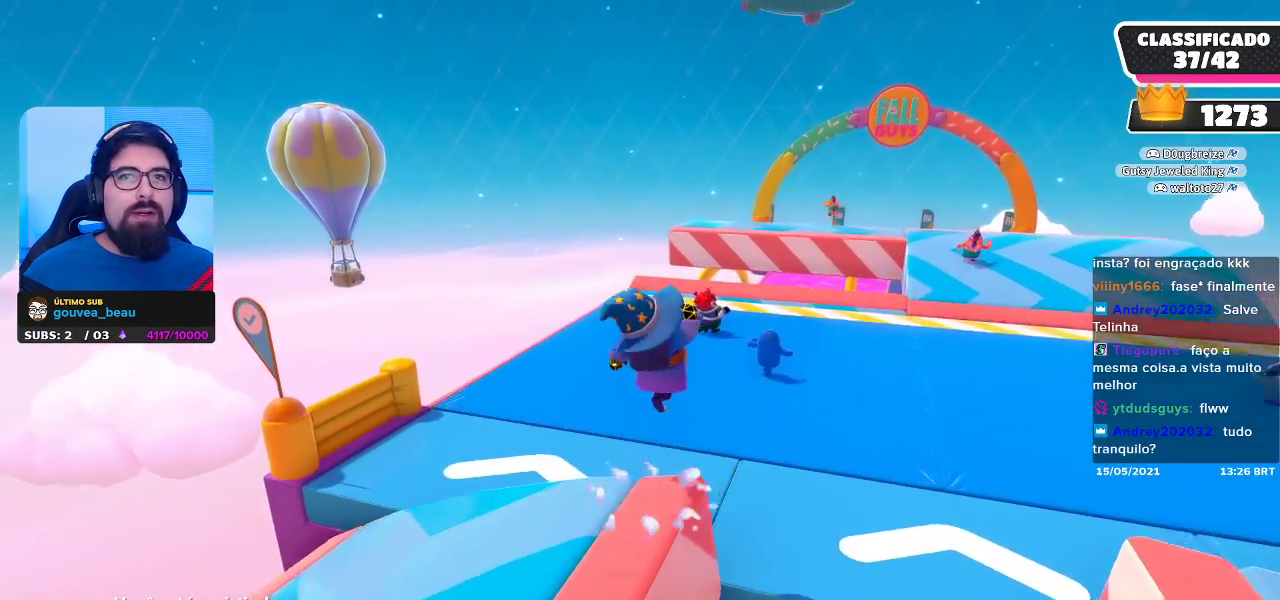
{"buttons": [], "left_stick": "center", "right_stick": "center", "events": [[250, "right_stick", "right"], [317, "right_stick", "center"]]}
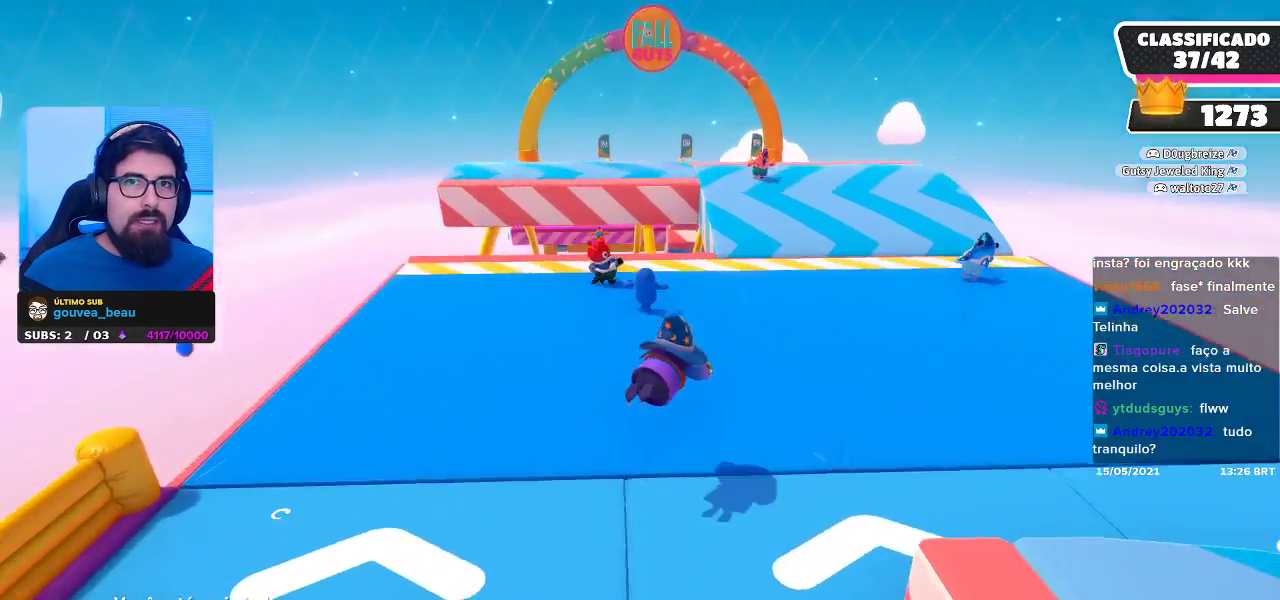
{"buttons": [], "left_stick": "center", "right_stick": "center", "events": []}
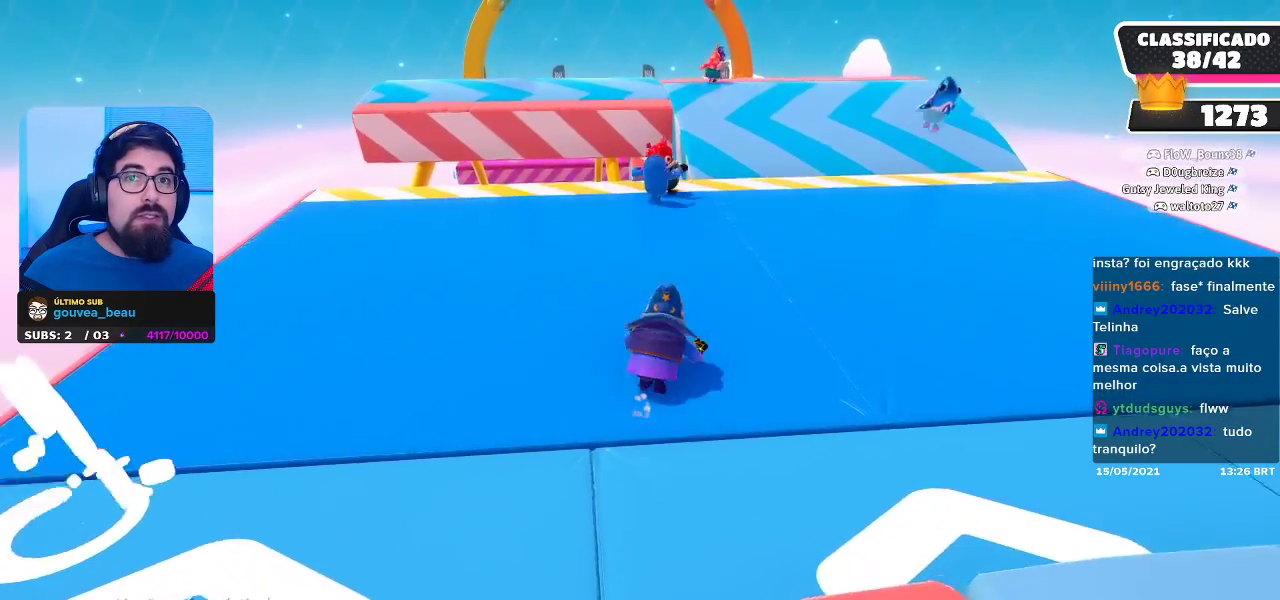
{"buttons": [], "left_stick": "center", "right_stick": "center", "events": []}
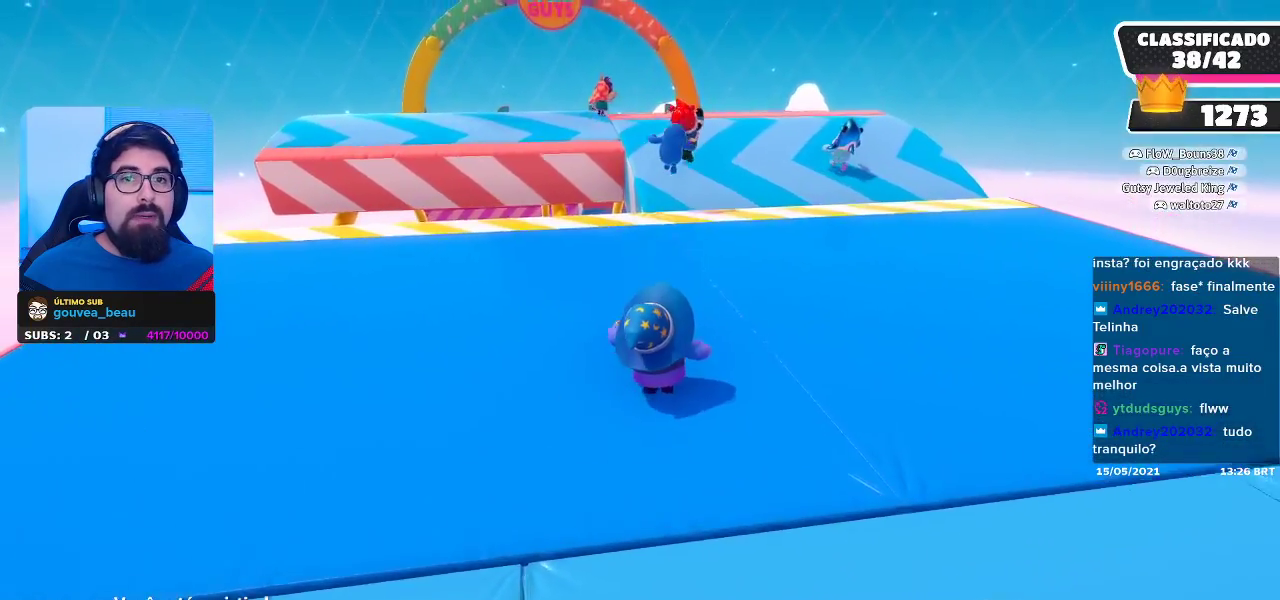
{"buttons": [], "left_stick": "center", "right_stick": "center", "events": [[300, "right_stick", "left"], [383, "right_stick", "center"]]}
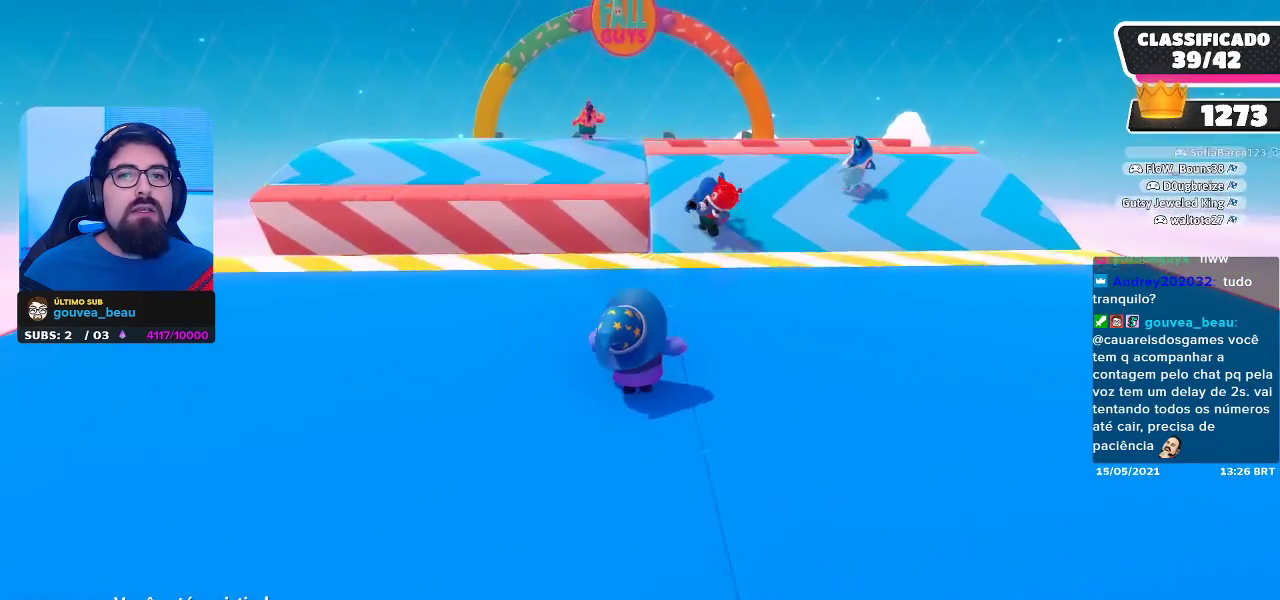
{"buttons": [], "left_stick": "center", "right_stick": "center", "events": []}
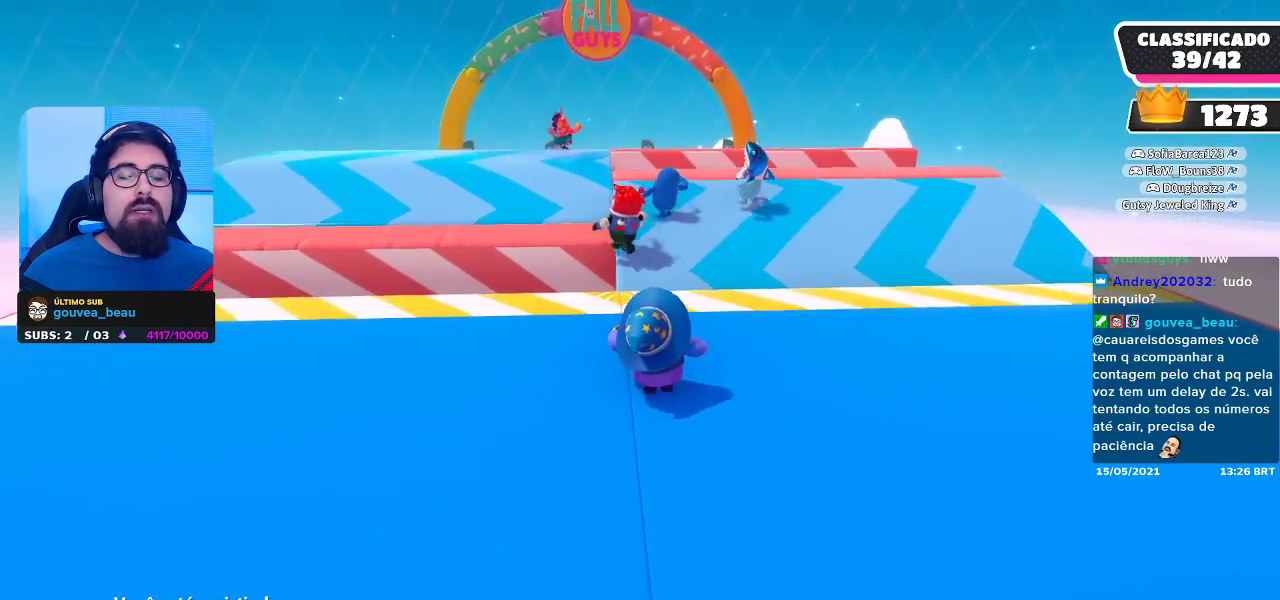
{"buttons": [], "left_stick": "center", "right_stick": "center", "events": []}
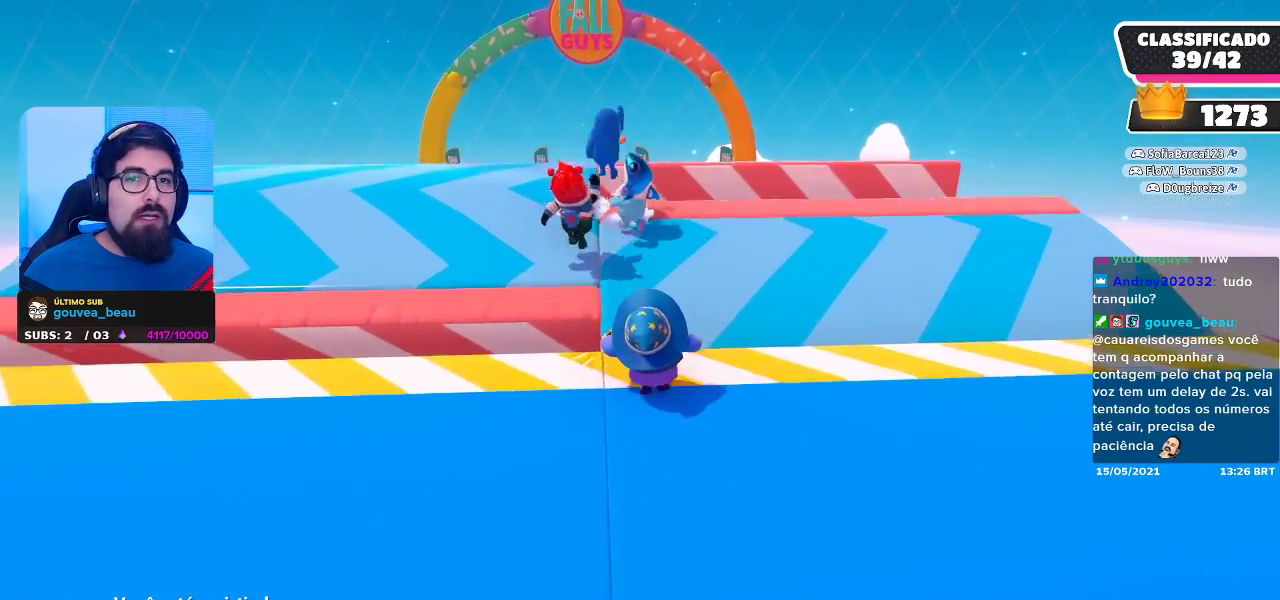
{"buttons": [], "left_stick": "center", "right_stick": "center", "events": []}
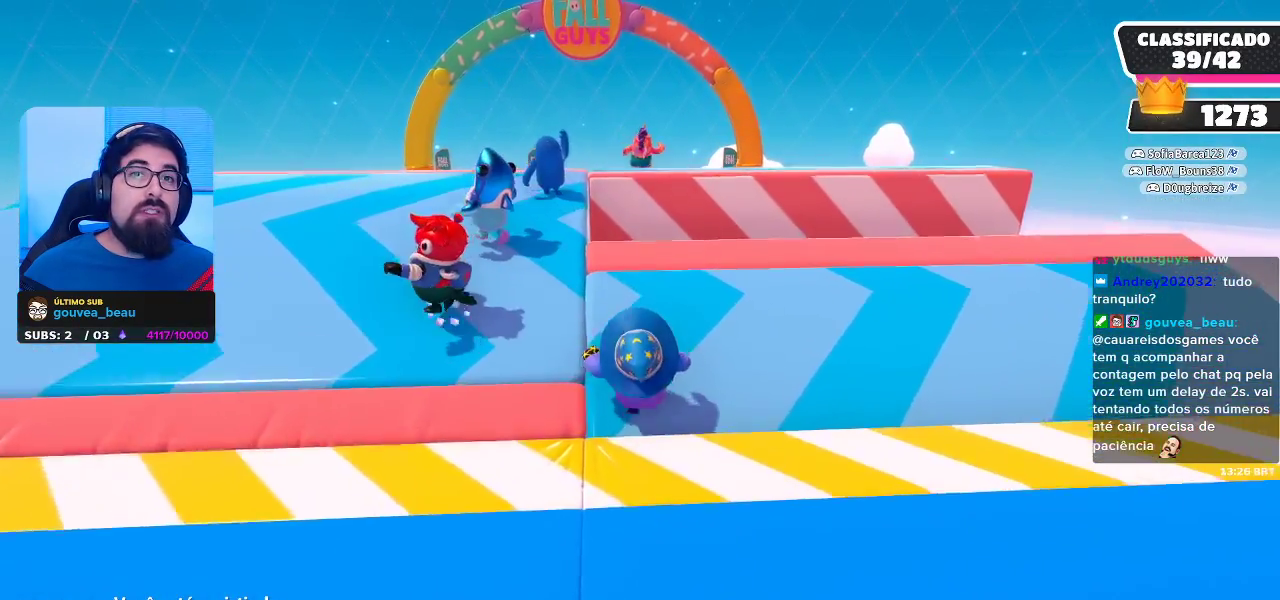
{"buttons": [], "left_stick": "center", "right_stick": "center", "events": []}
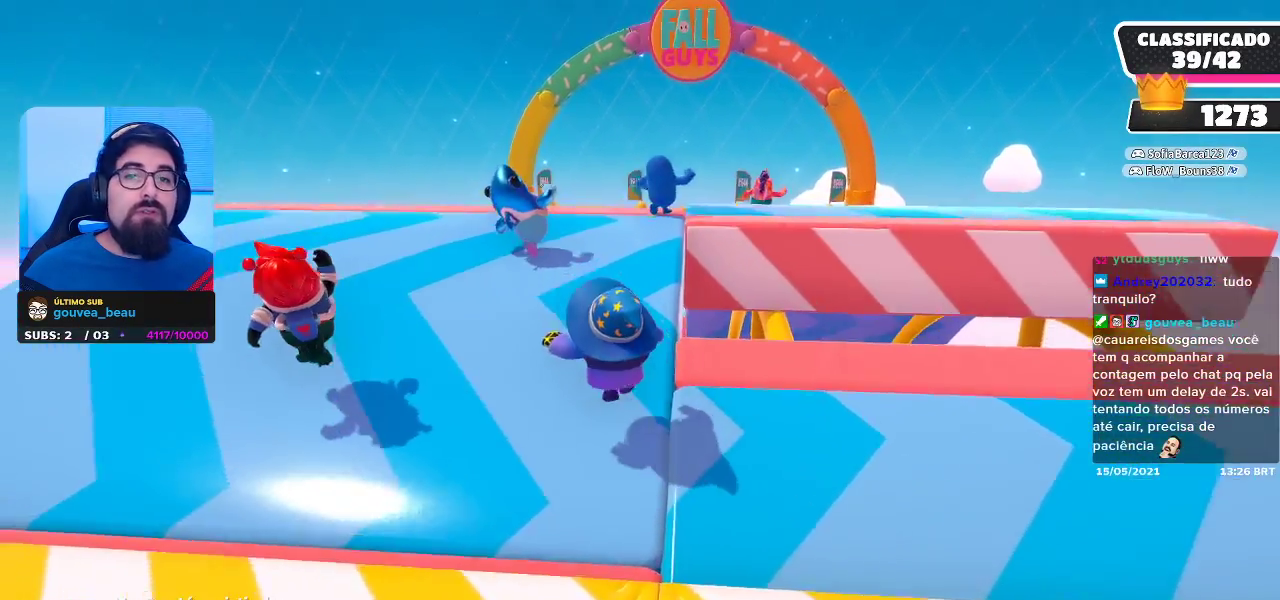
{"buttons": [], "left_stick": "center", "right_stick": "right", "events": [[450, "right_stick", "right"]]}
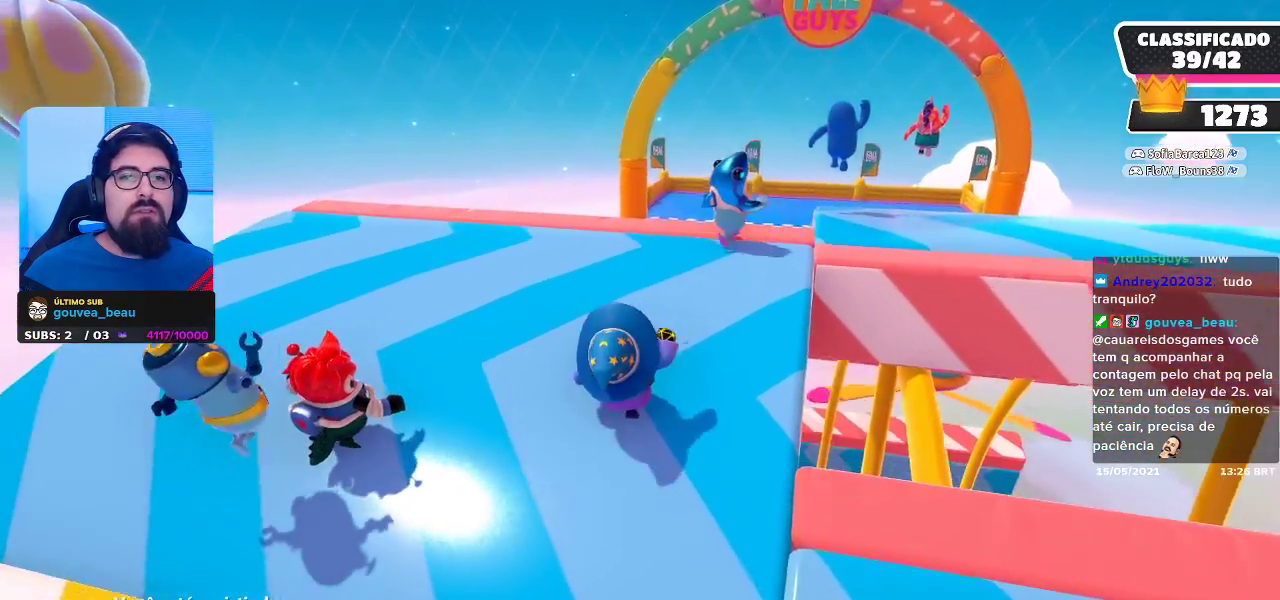
{"buttons": [], "left_stick": "center", "right_stick": "center", "events": [[117, "right_stick", "center"]]}
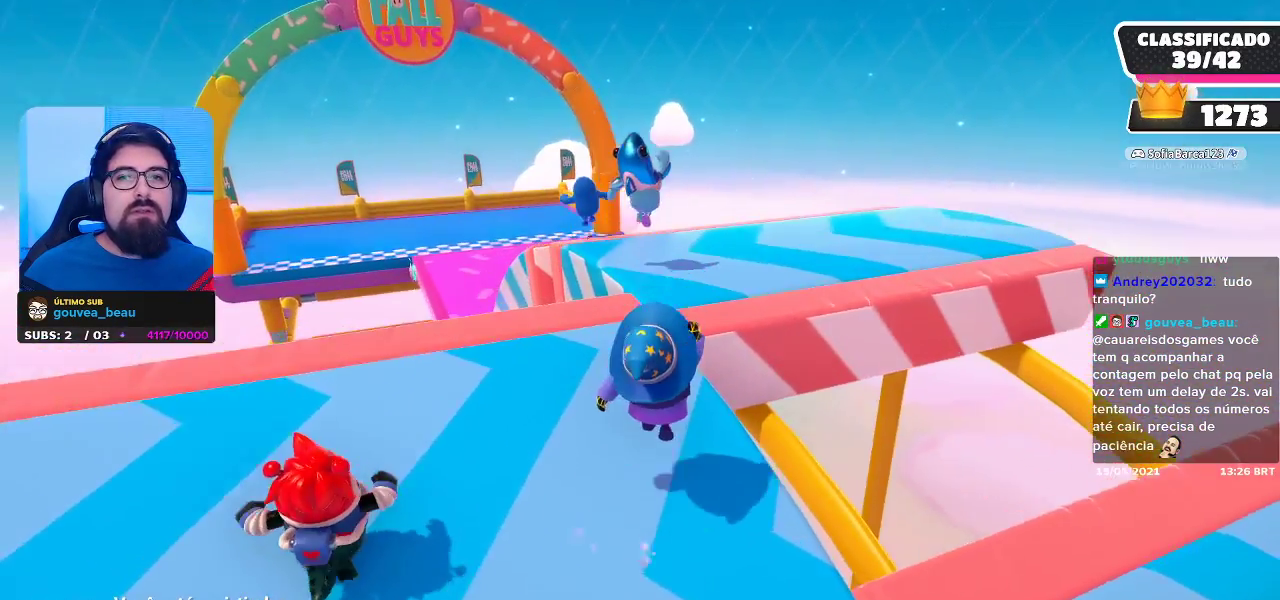
{"buttons": [], "left_stick": "center", "right_stick": "center", "events": []}
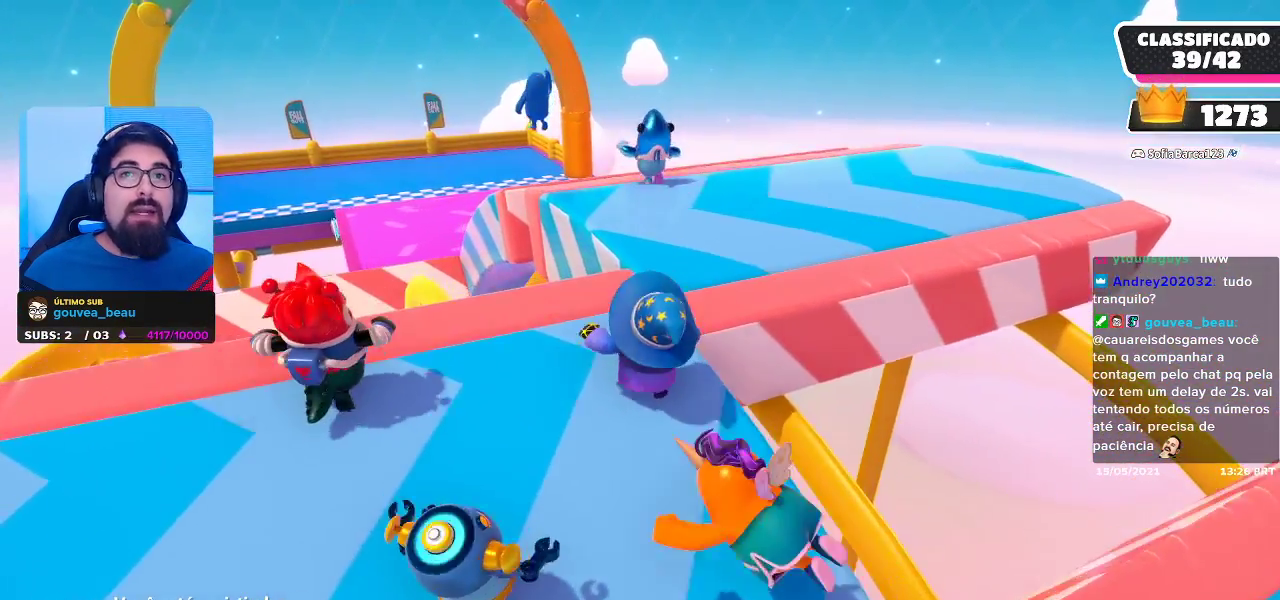
{"buttons": [], "left_stick": "center", "right_stick": "center", "events": []}
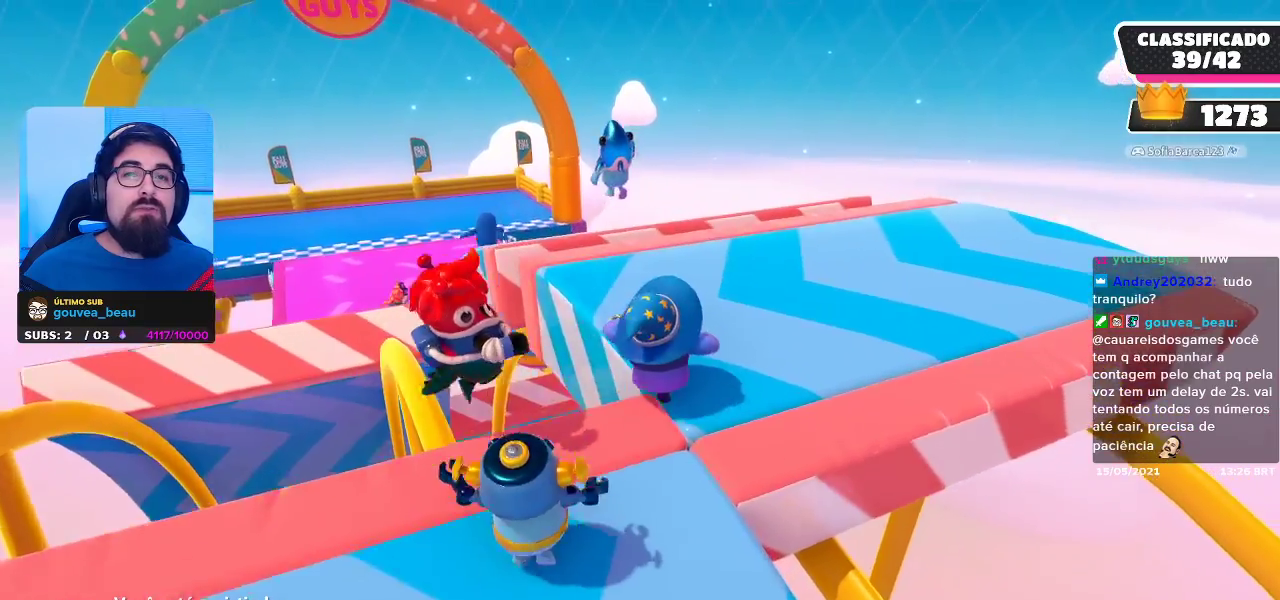
{"buttons": [], "left_stick": "center", "right_stick": "center", "events": [[350, "right_stick", "down-left"], [467, "right_stick", "center"]]}
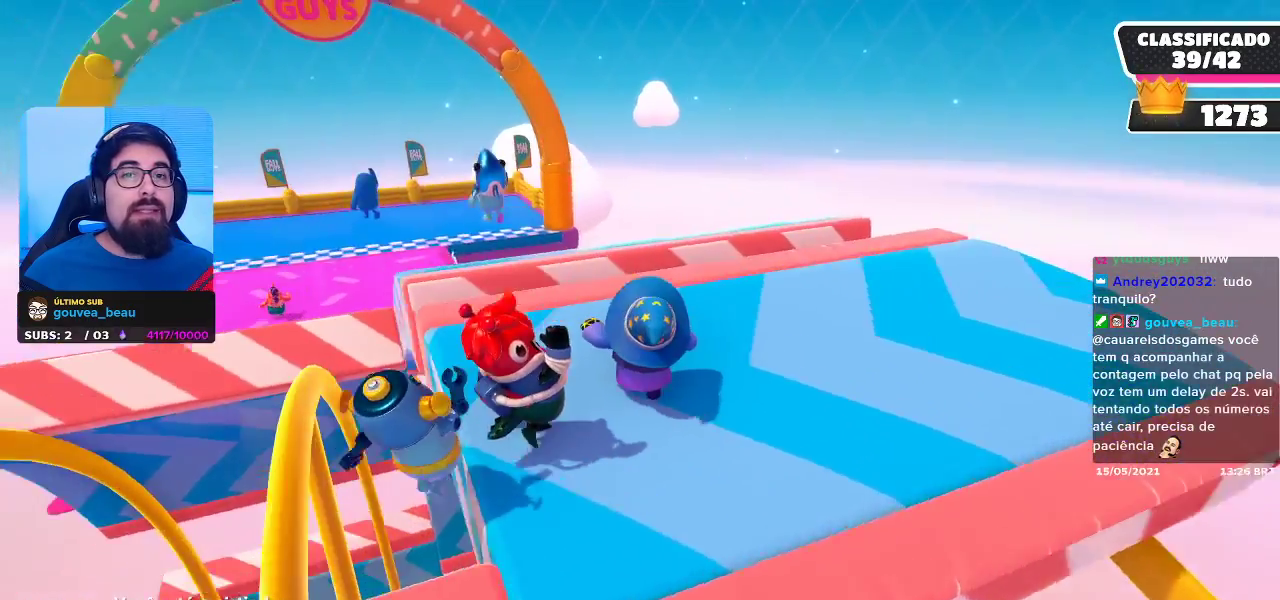
{"buttons": [], "left_stick": "center", "right_stick": "center", "events": []}
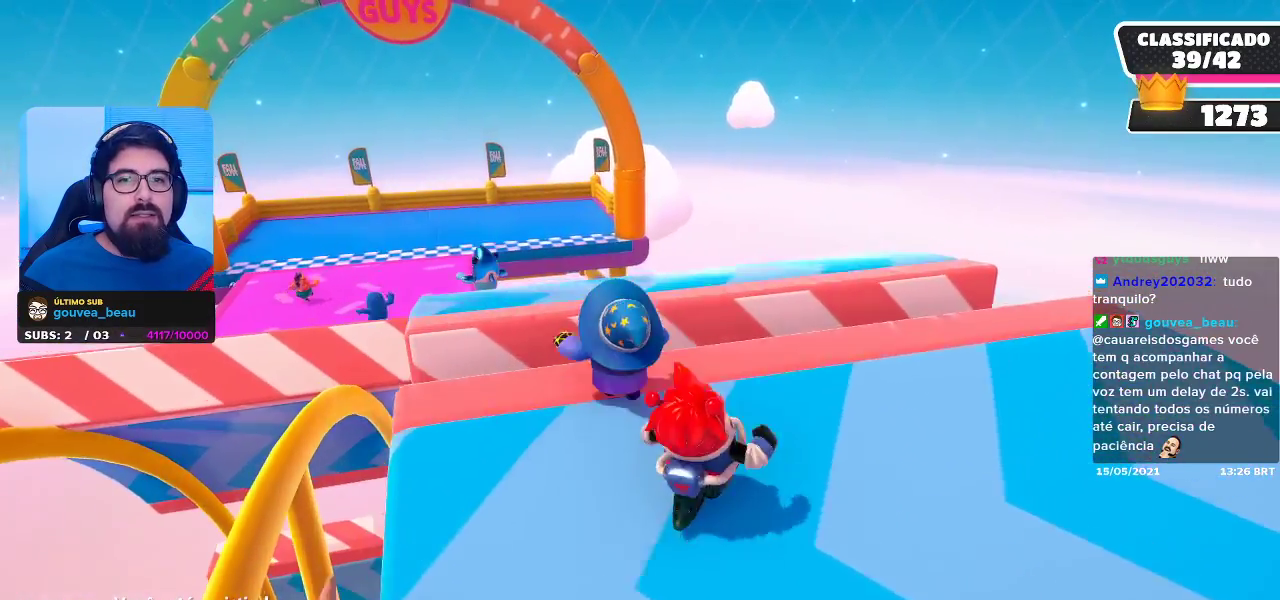
{"buttons": [], "left_stick": "center", "right_stick": "center", "events": []}
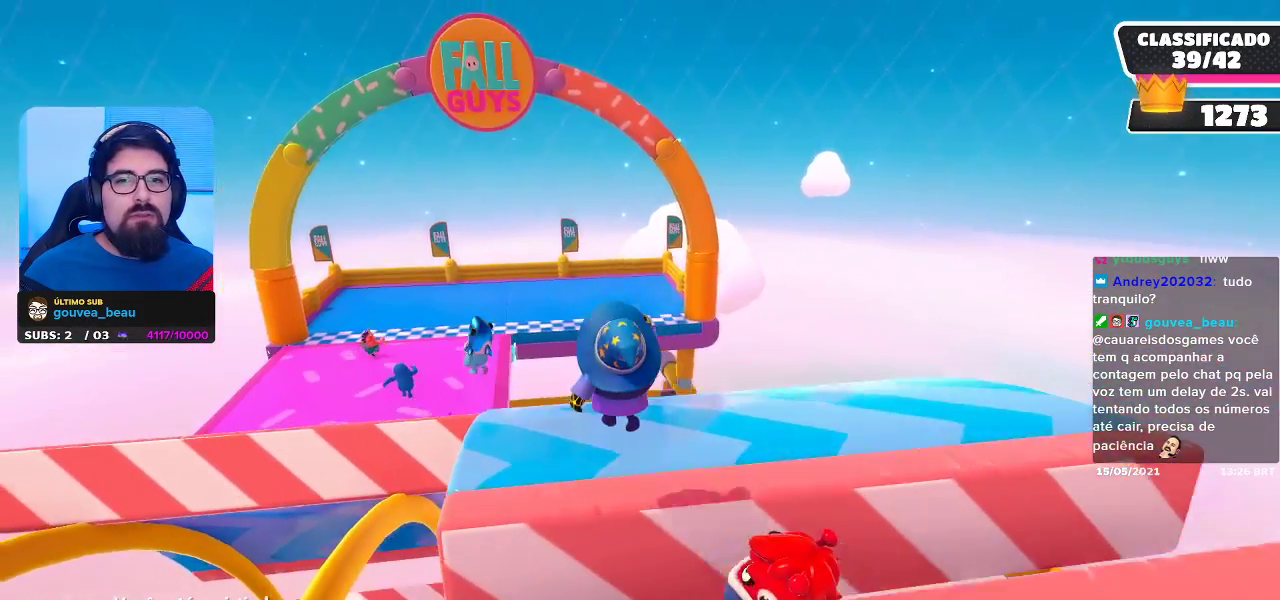
{"buttons": [], "left_stick": "center", "right_stick": "center", "events": []}
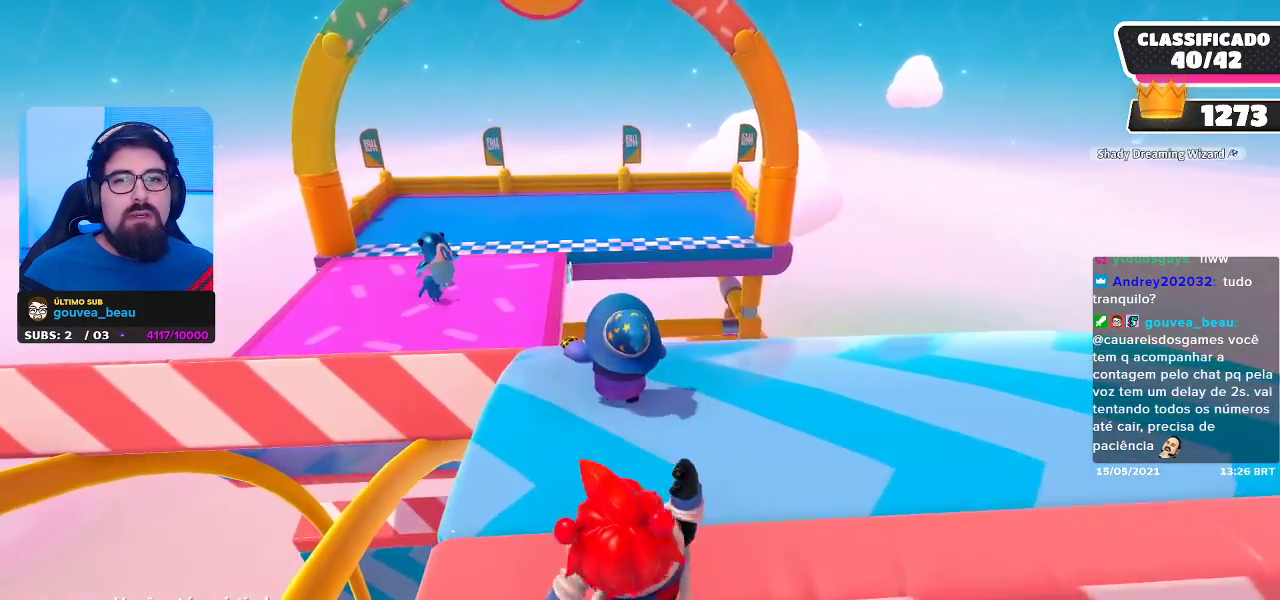
{"buttons": [], "left_stick": "center", "right_stick": "center", "events": []}
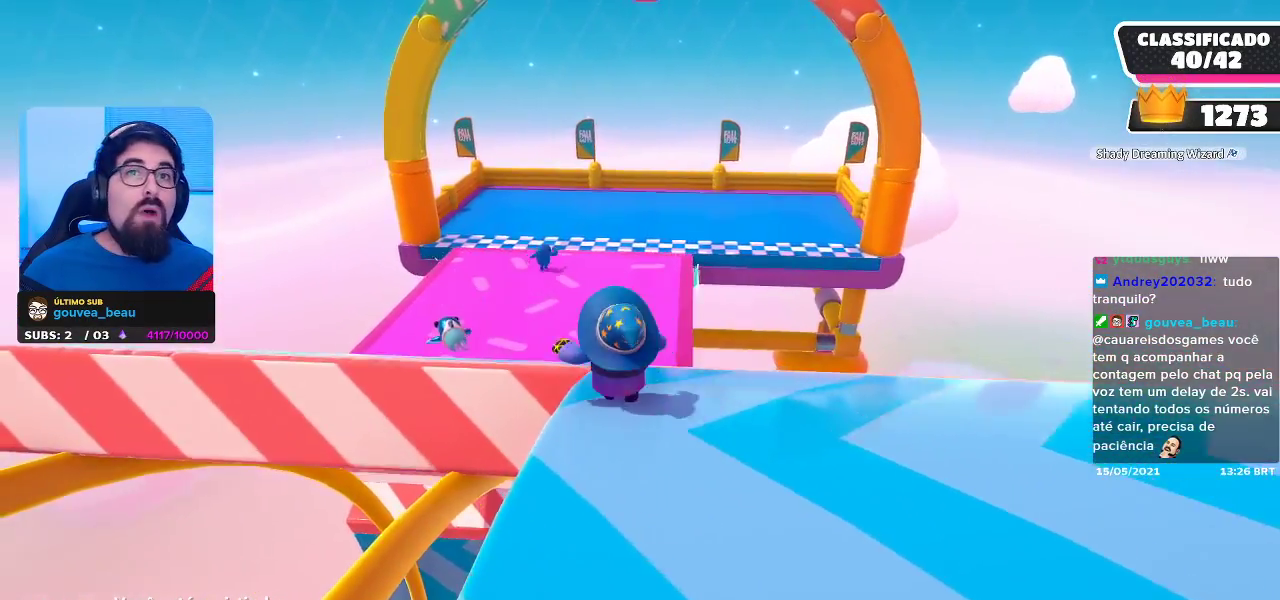
{"buttons": [], "left_stick": "center", "right_stick": "down", "events": [[500, "right_stick", "down"]]}
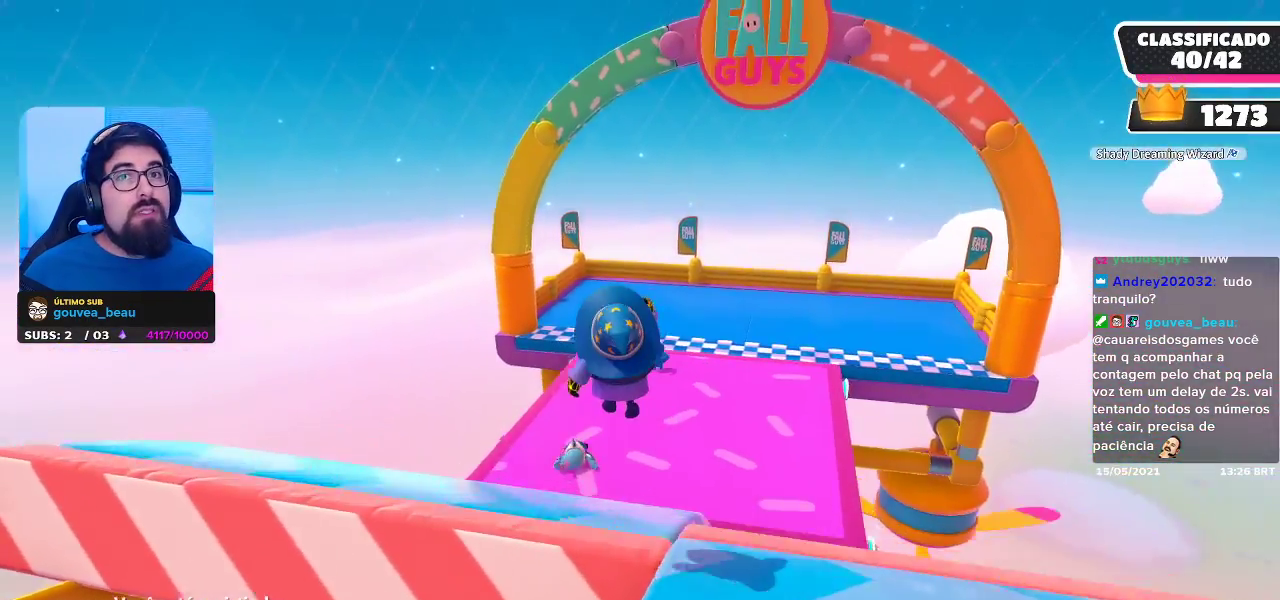
{"buttons": [], "left_stick": "center", "right_stick": "center", "events": [[233, "right_stick", "center"]]}
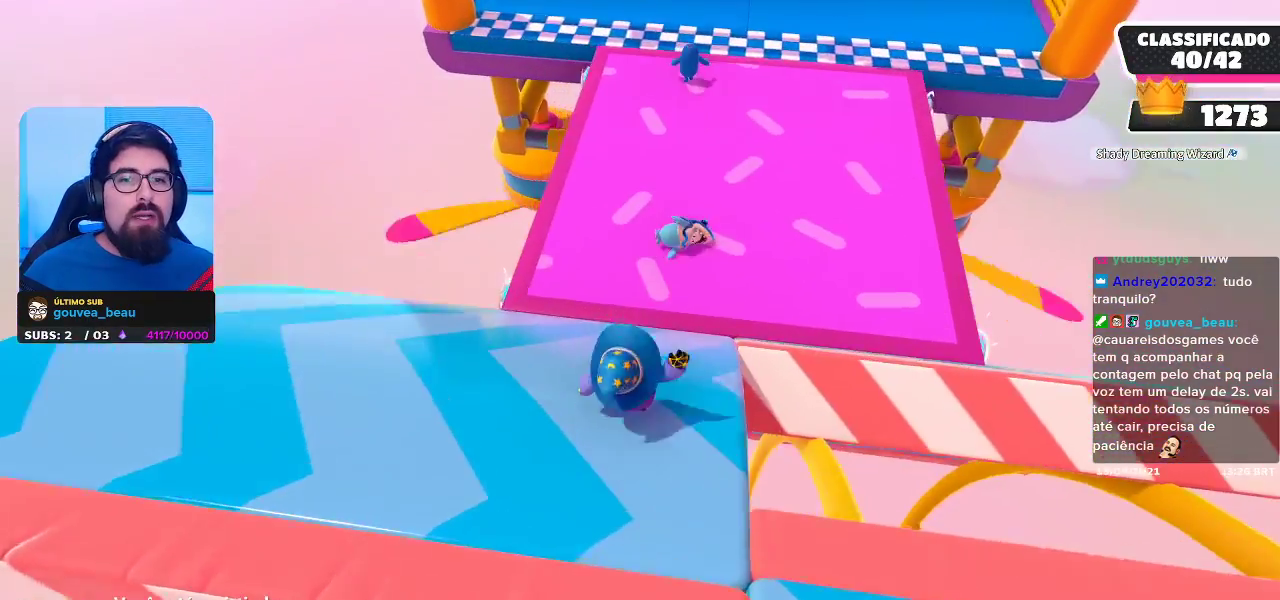
{"buttons": [], "left_stick": "center", "right_stick": "center", "events": []}
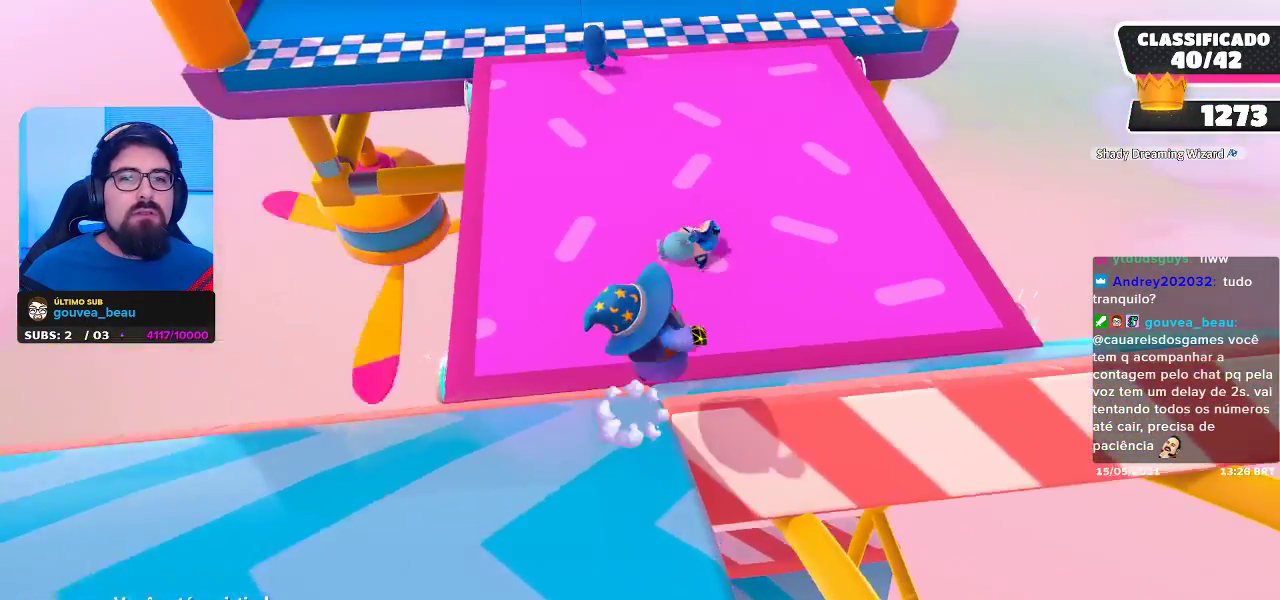
{"buttons": [], "left_stick": "center", "right_stick": "center", "events": []}
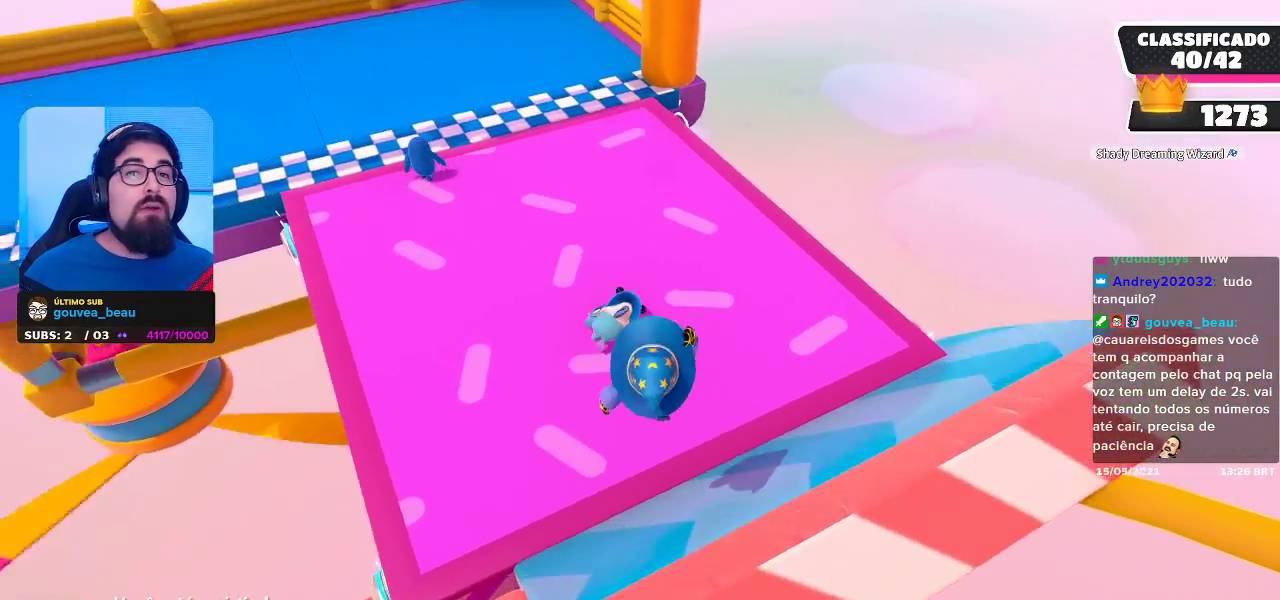
{"buttons": [], "left_stick": "center", "right_stick": "center", "events": []}
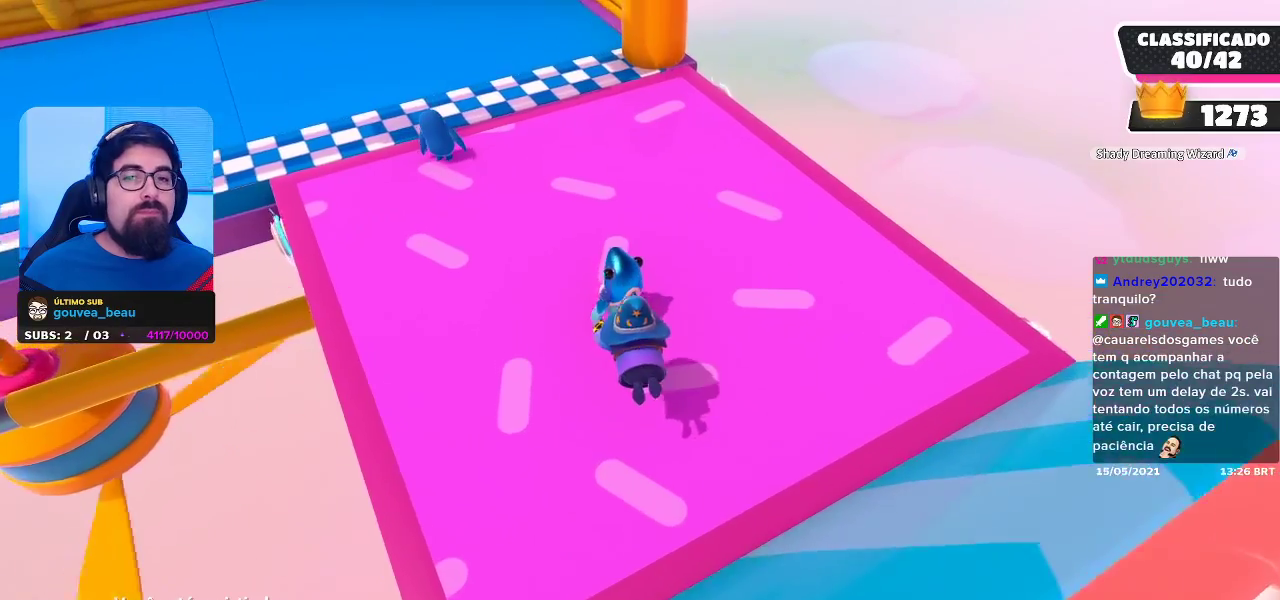
{"buttons": [], "left_stick": "center", "right_stick": "center", "events": []}
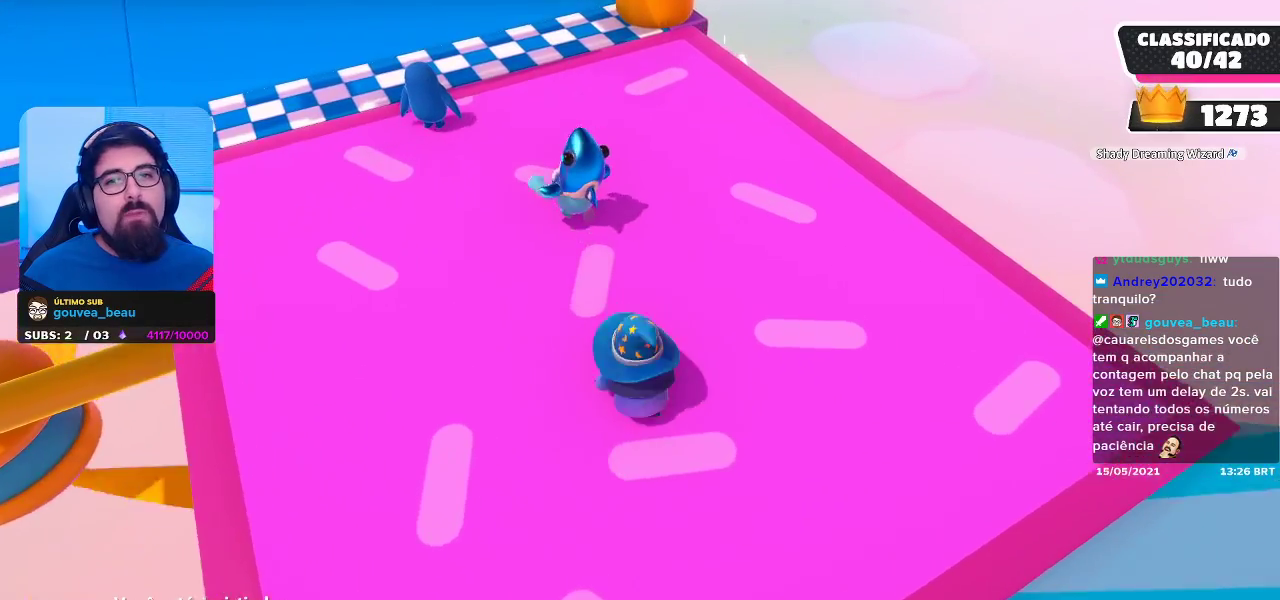
{"buttons": [], "left_stick": "center", "right_stick": "center", "events": []}
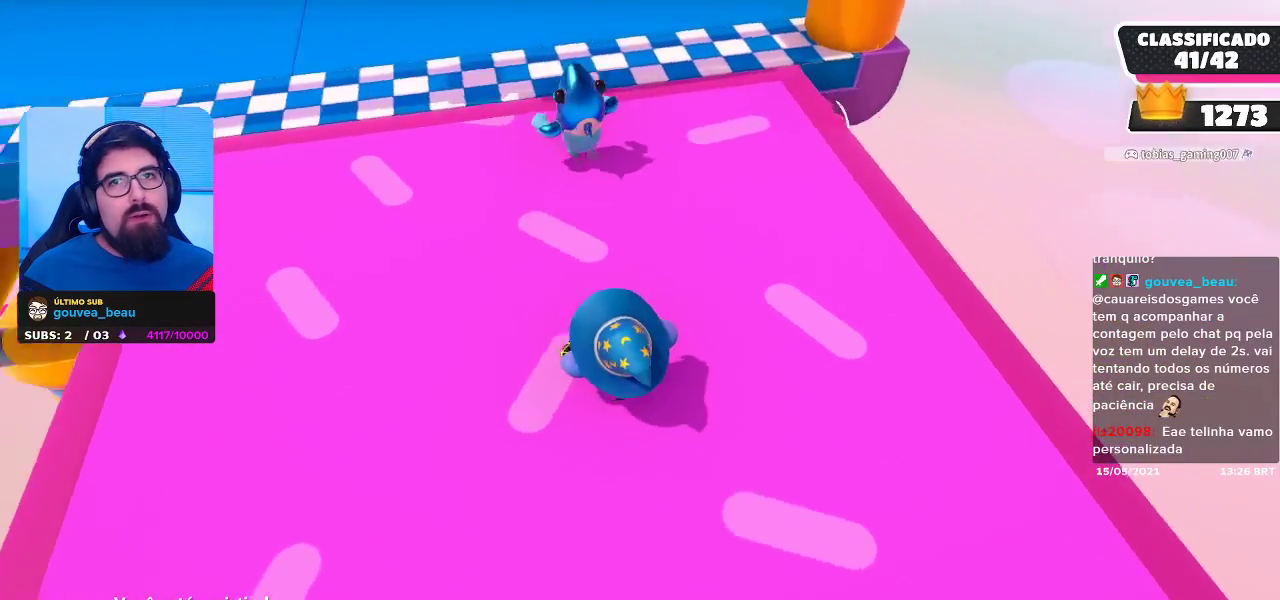
{"buttons": [], "left_stick": "center", "right_stick": "center", "events": [[200, "right_stick", "up-right"], [367, "right_stick", "center"]]}